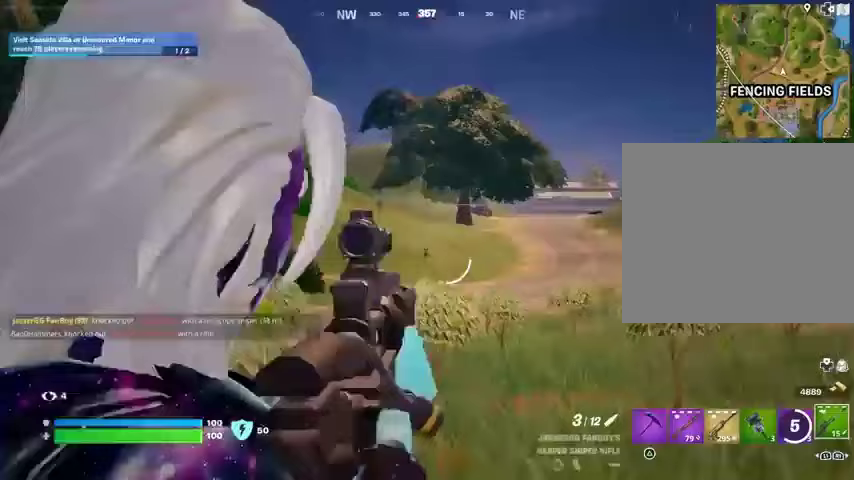
Gameplay with a controller (PlayStation layout); each line is a JSON object with the inputs held at the frame after it. "events" lists button and stick changes between this image and that frame as [ms after this image, input, new state], when the widget could be followed in between. Not read: L1.
{"buttons": ["L2"], "left_stick": "left", "right_stick": "center", "events": [[467, "left_stick", "left"]]}
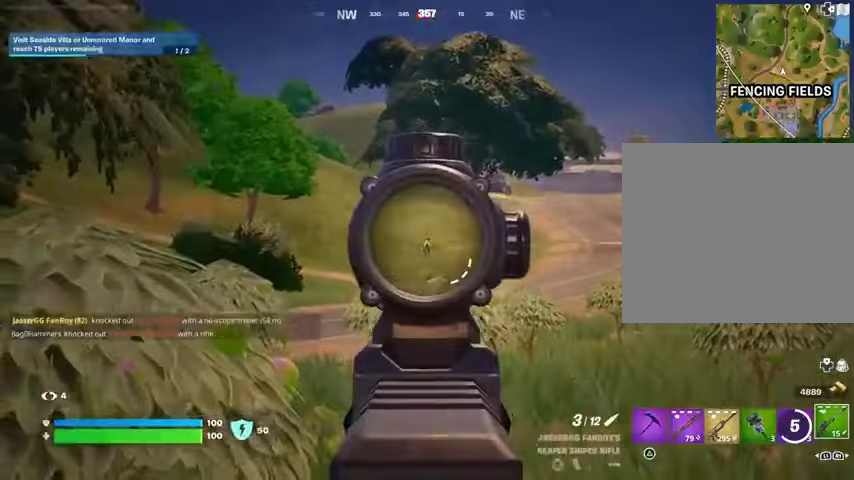
{"buttons": [], "left_stick": "up-left", "right_stick": "left", "events": [[100, "R2", "down"], [167, "L2", "up"], [200, "R2", "up"], [300, "L3", "down"], [300, "left_stick", "up-left"], [400, "right_stick", "left"], [467, "L3", "up"]]}
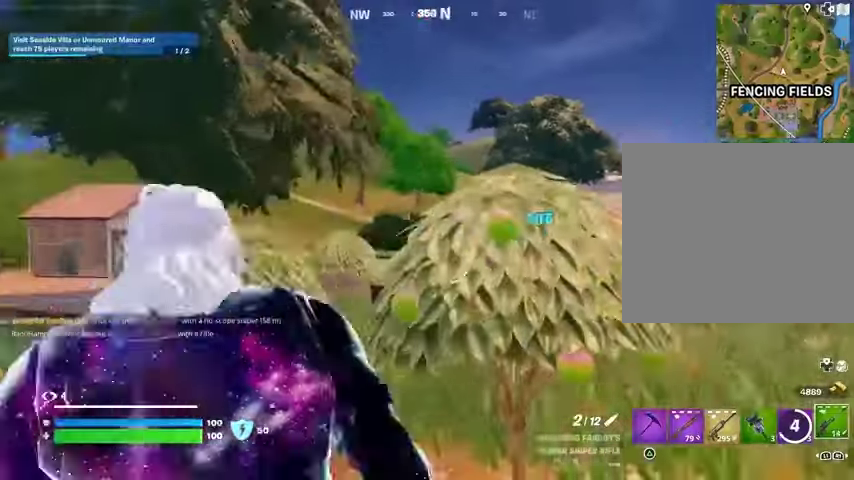
{"buttons": [], "left_stick": "up-left", "right_stick": "center", "events": [[133, "right_stick", "center"], [200, "CROSS", "down"], [267, "CROSS", "up"]]}
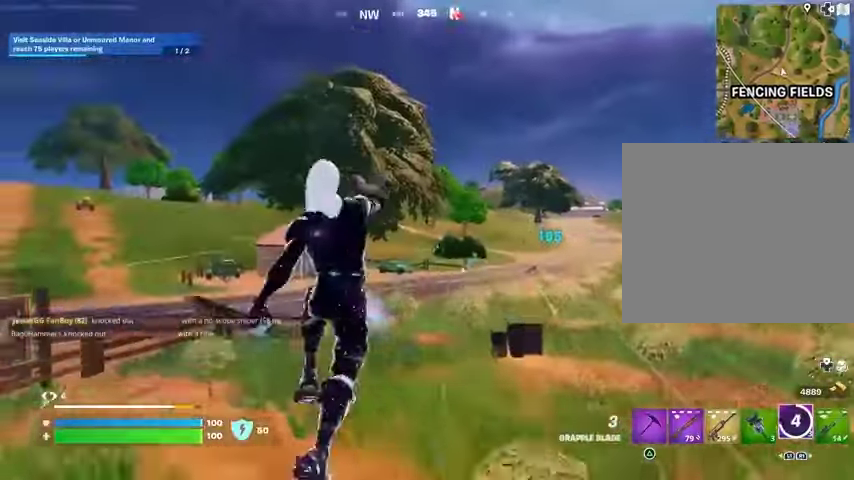
{"buttons": [], "left_stick": "up-left", "right_stick": "center", "events": [[167, "L2", "down"], [300, "L2", "up"]]}
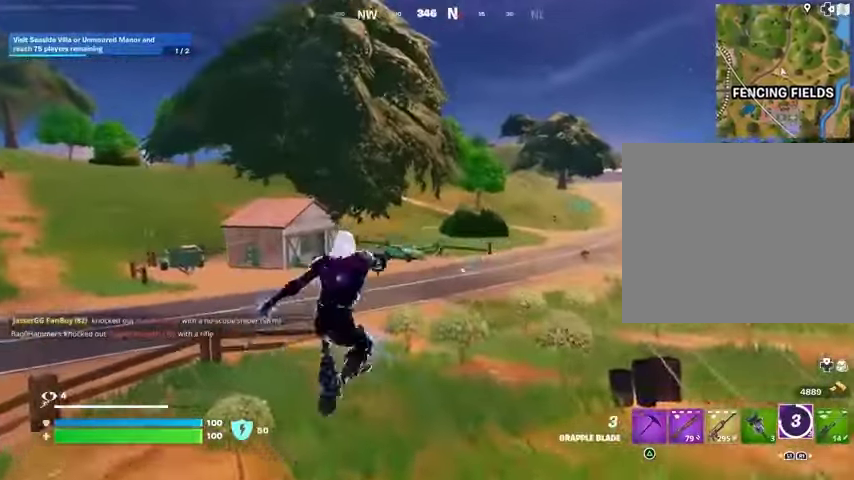
{"buttons": [], "left_stick": "up", "right_stick": "center", "events": [[400, "left_stick", "up"]]}
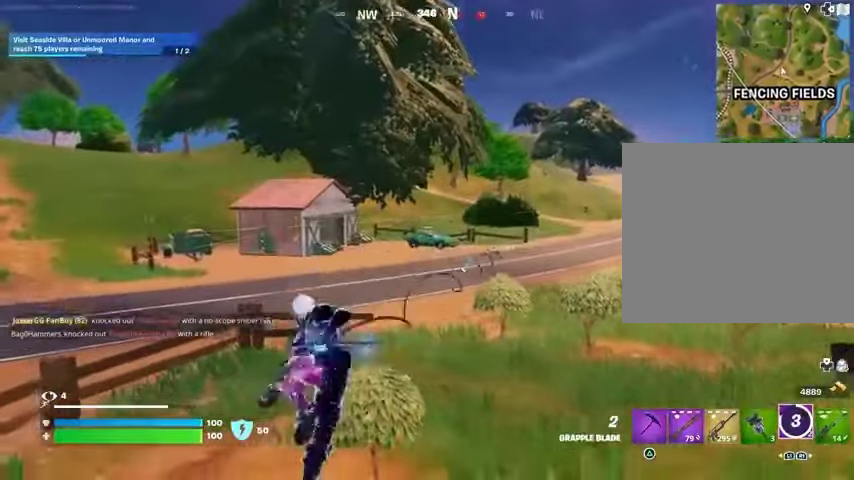
{"buttons": [], "left_stick": "up-right", "right_stick": "center", "events": [[433, "left_stick", "up-right"]]}
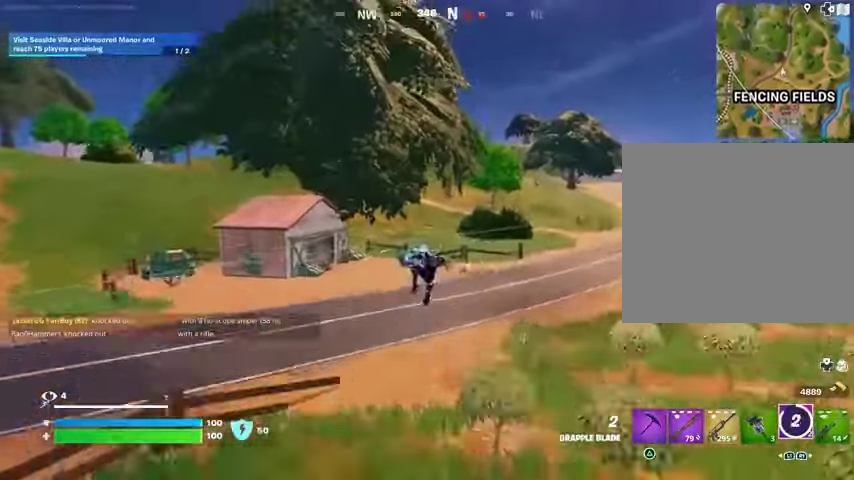
{"buttons": [], "left_stick": "up-left", "right_stick": "center", "events": [[133, "right_stick", "right"], [167, "left_stick", "up"], [233, "R1", "down"], [233, "right_stick", "center"], [267, "R1", "up"], [333, "left_stick", "up-left"]]}
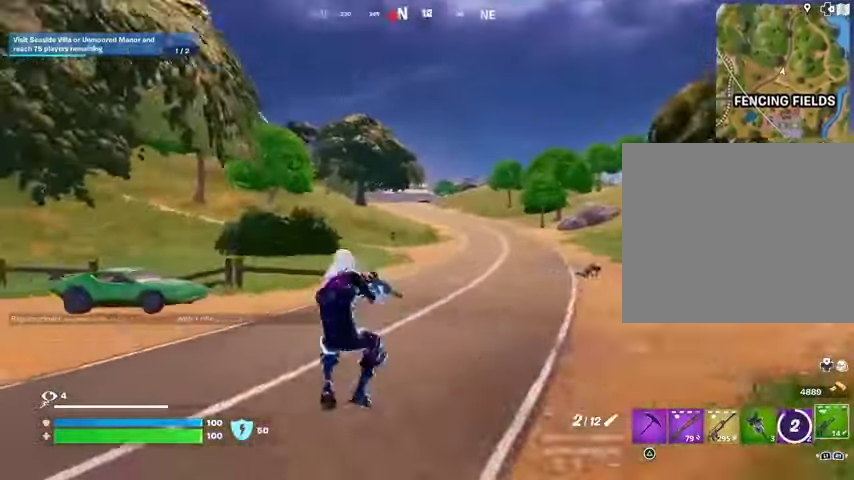
{"buttons": ["L2"], "left_stick": "up", "right_stick": "center", "events": [[200, "L2", "down"], [333, "left_stick", "up-right"], [500, "left_stick", "up"]]}
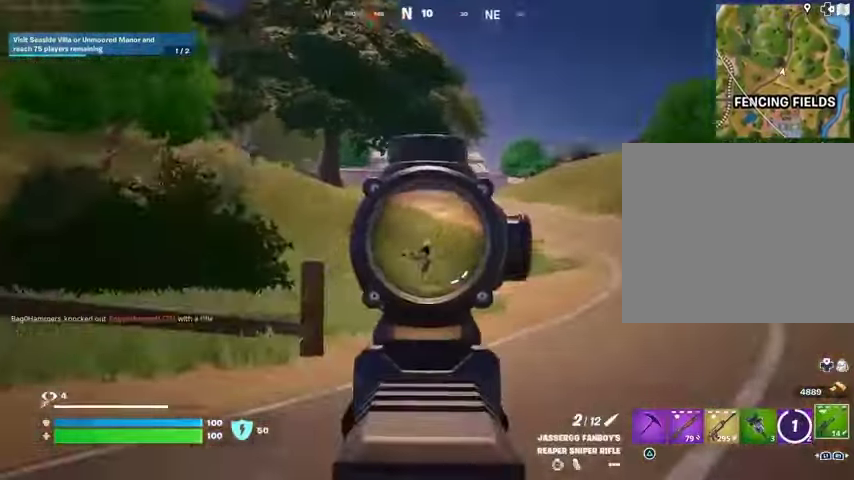
{"buttons": [], "left_stick": "up-left", "right_stick": "center", "events": [[300, "L2", "up"], [300, "L3", "down"], [300, "R2", "down"], [300, "left_stick", "up-left"], [400, "L3", "up"], [400, "R2", "up"]]}
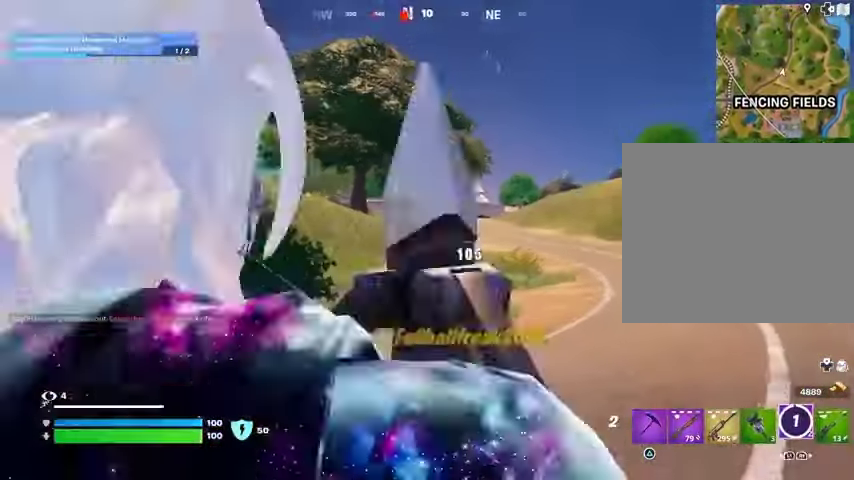
{"buttons": [], "left_stick": "up-left", "right_stick": "center", "events": [[67, "right_stick", "left"], [300, "right_stick", "center"]]}
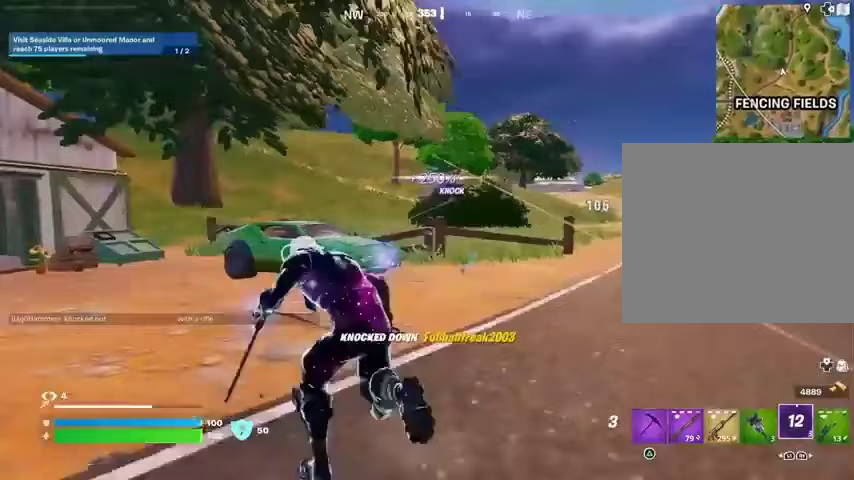
{"buttons": [], "left_stick": "up-right", "right_stick": "center", "events": [[200, "left_stick", "up-right"], [233, "R1", "down"], [267, "right_stick", "up-right"], [333, "R1", "up"], [333, "right_stick", "center"]]}
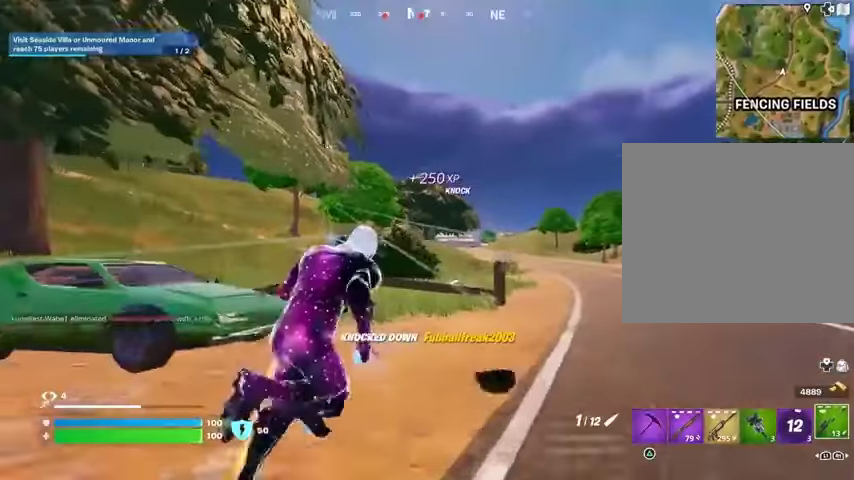
{"buttons": [], "left_stick": "up-right", "right_stick": "center", "events": []}
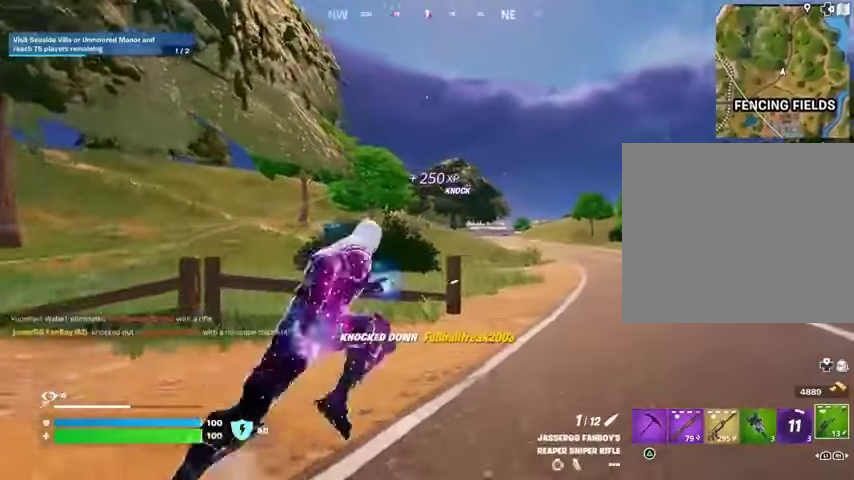
{"buttons": ["L2"], "left_stick": "up", "right_stick": "right", "events": [[167, "L2", "down"], [400, "right_stick", "right"], [467, "left_stick", "up"]]}
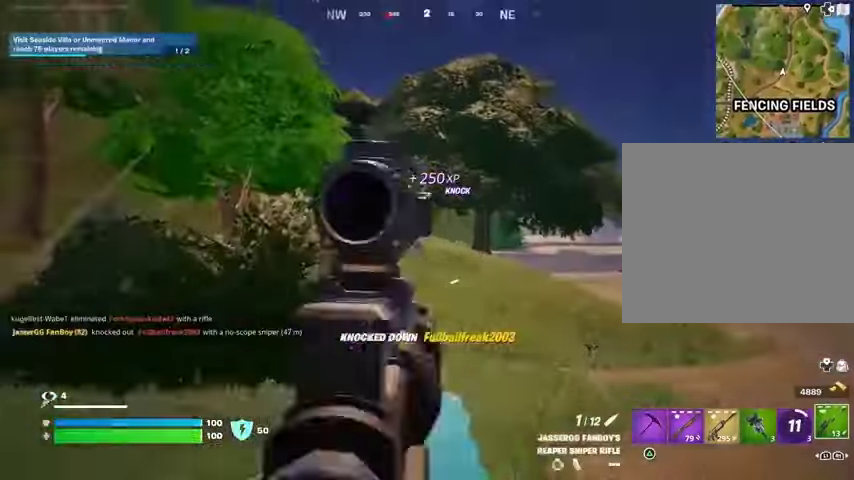
{"buttons": ["R2"], "left_stick": "up-left", "right_stick": "center", "events": [[33, "right_stick", "center"], [400, "left_stick", "up-left"], [433, "R2", "down"], [467, "L2", "up"]]}
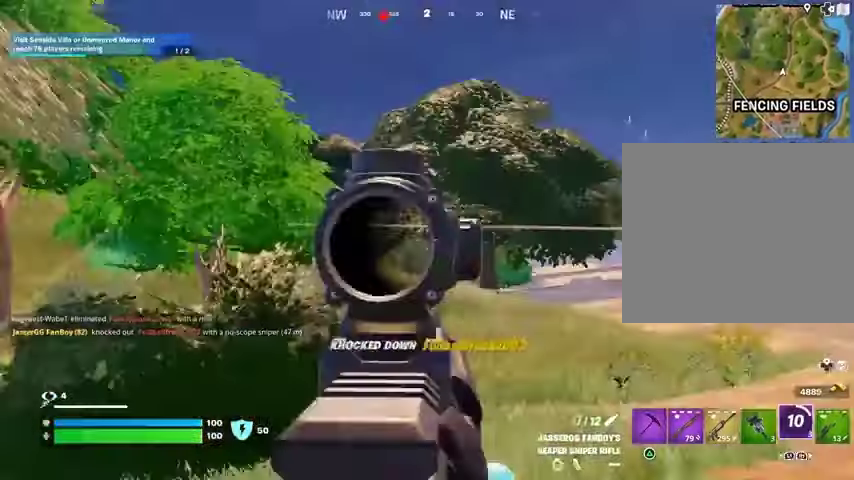
{"buttons": [], "left_stick": "up", "right_stick": "center", "events": [[33, "R2", "up"], [200, "L3", "down"], [300, "L3", "up"], [300, "left_stick", "up"], [433, "CROSS", "down"], [500, "CROSS", "up"]]}
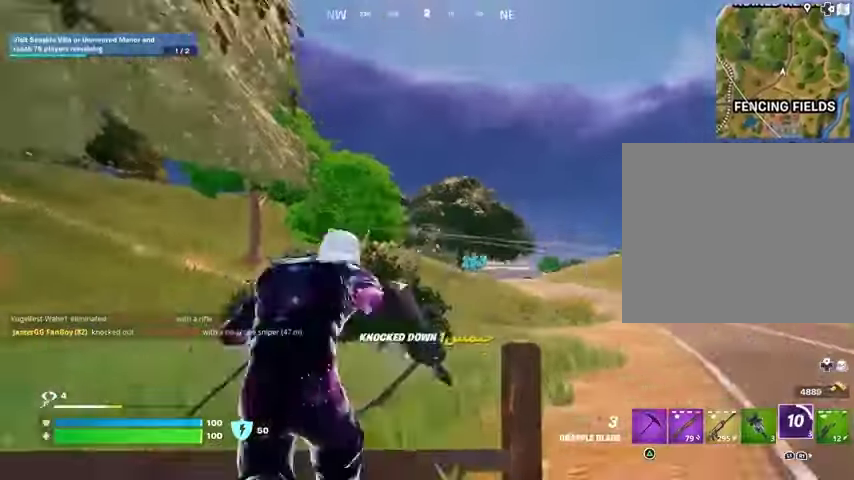
{"buttons": [], "left_stick": "center", "right_stick": "center", "events": [[400, "R3", "down"], [433, "left_stick", "center"], [467, "R3", "up"]]}
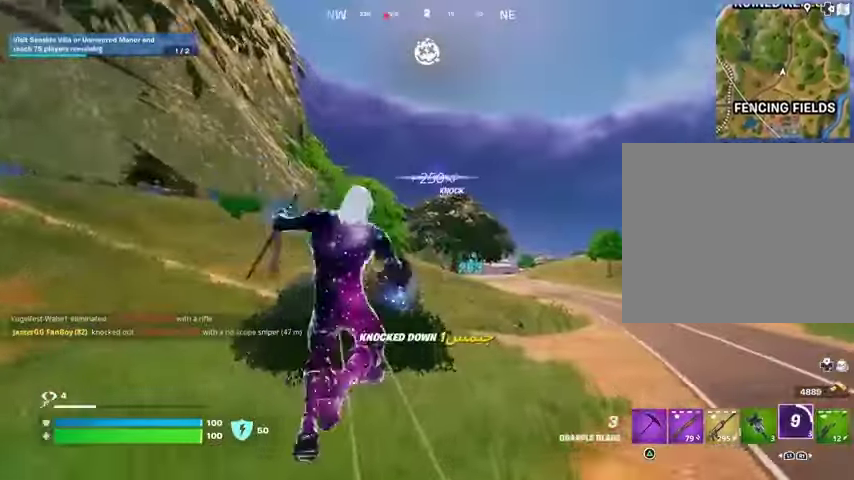
{"buttons": ["SQUARE"], "left_stick": "center", "right_stick": "center", "events": [[100, "R1", "down"], [167, "R1", "up"], [467, "SQUARE", "down"]]}
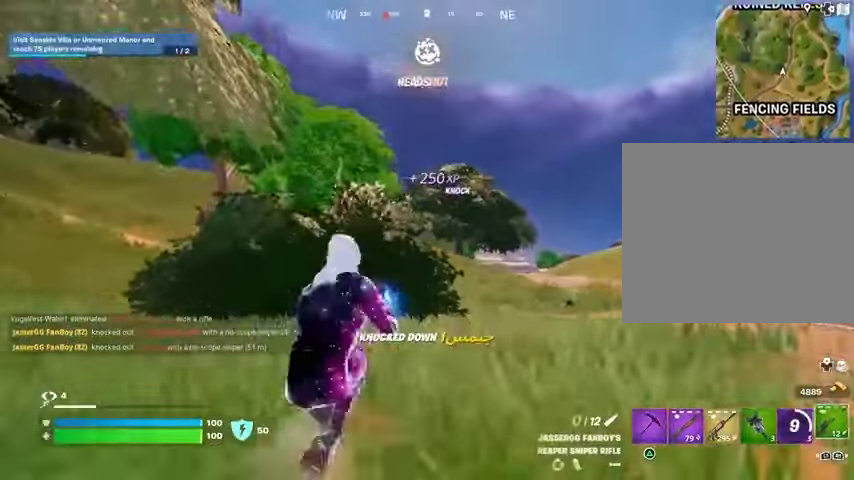
{"buttons": [], "left_stick": "center", "right_stick": "center", "events": [[67, "SQUARE", "up"]]}
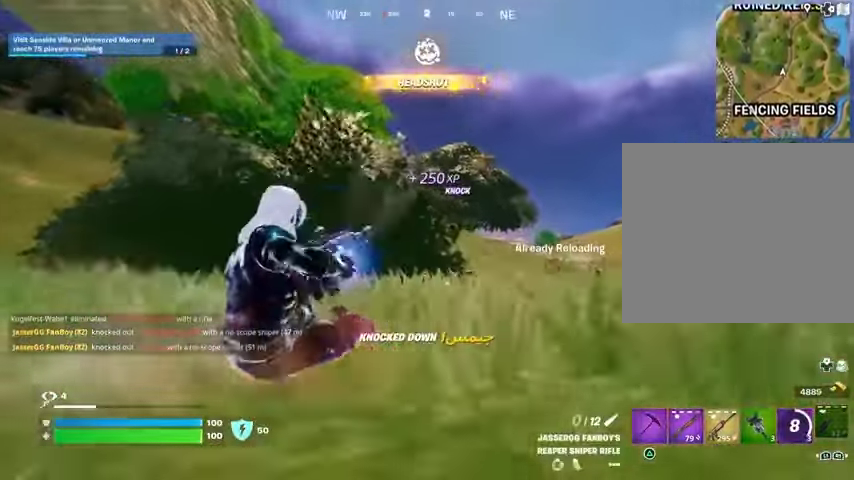
{"buttons": [], "left_stick": "center", "right_stick": "left", "events": [[467, "right_stick", "left"]]}
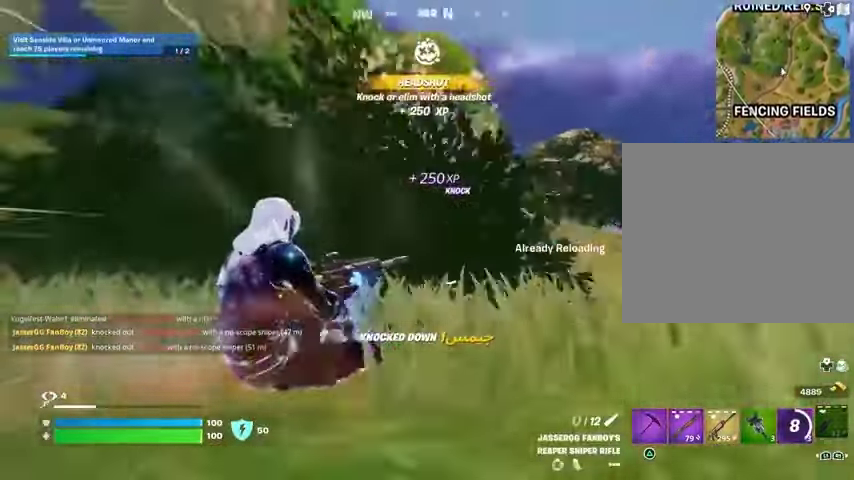
{"buttons": [], "left_stick": "up", "right_stick": "center", "events": [[133, "right_stick", "center"], [200, "left_stick", "up"], [400, "R3", "down"], [500, "R3", "up"]]}
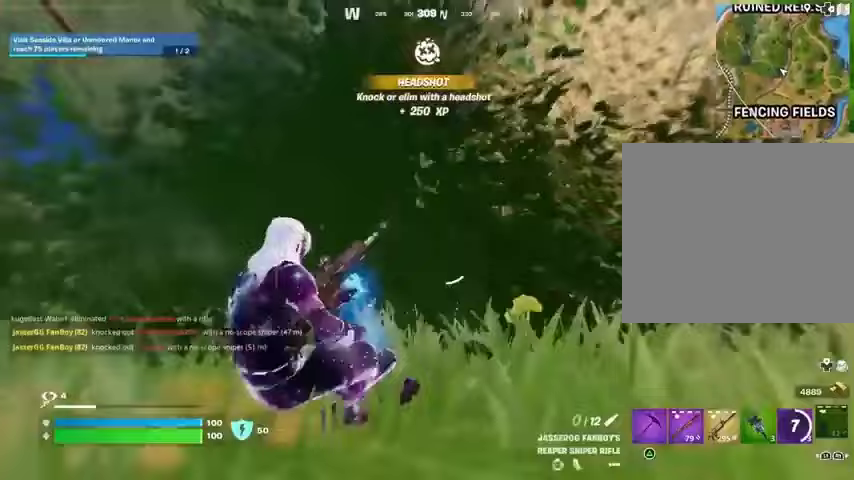
{"buttons": [], "left_stick": "up", "right_stick": "center", "events": [[167, "right_stick", "right"], [300, "right_stick", "center"]]}
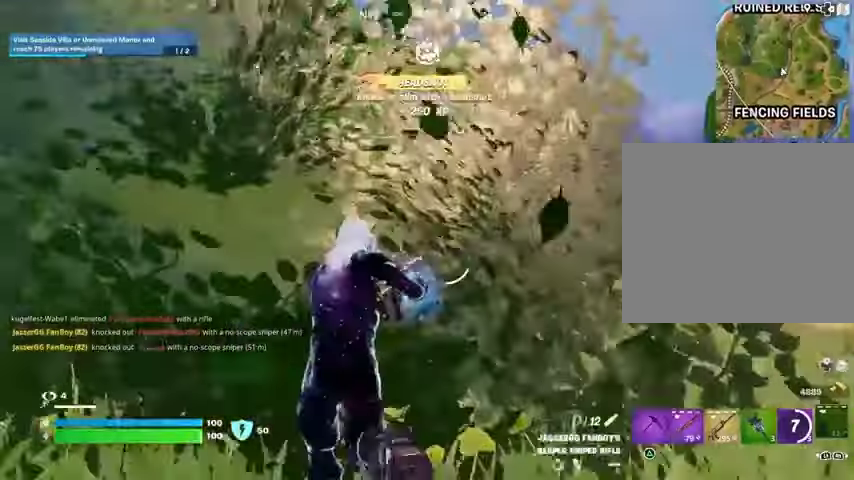
{"buttons": [], "left_stick": "up-left", "right_stick": "center", "events": [[200, "left_stick", "up-left"]]}
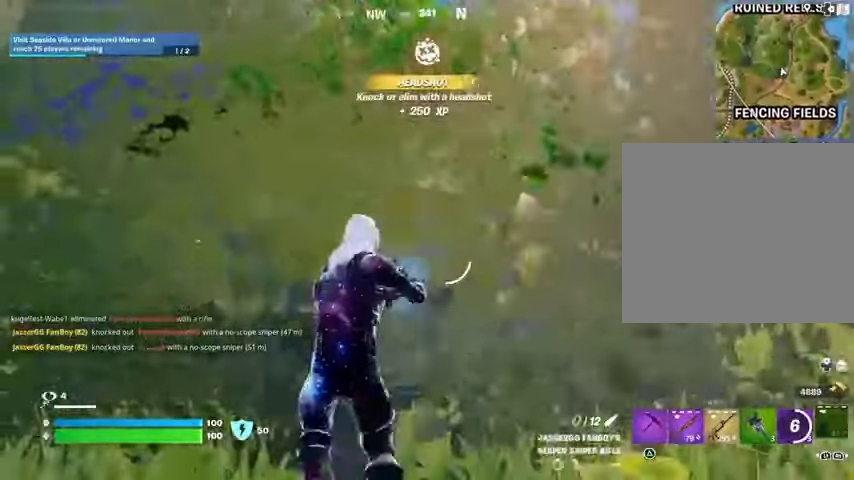
{"buttons": ["L2"], "left_stick": "up-left", "right_stick": "center", "events": [[367, "L2", "down"]]}
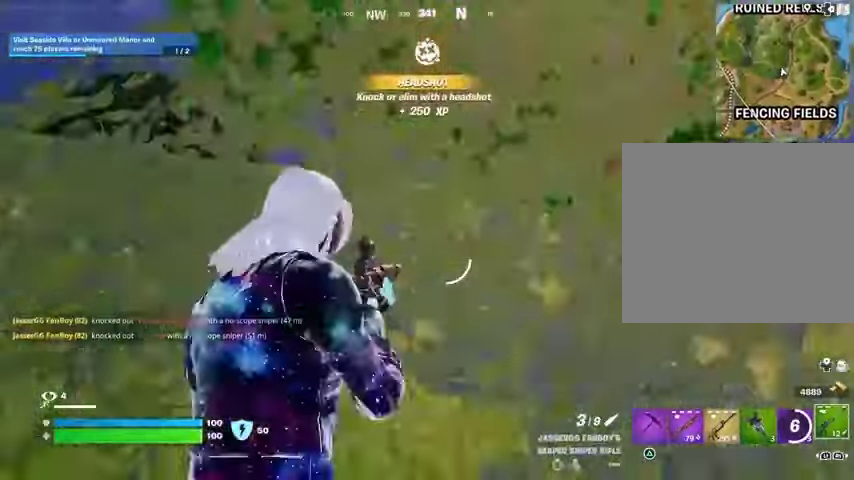
{"buttons": [], "left_stick": "up-left", "right_stick": "center", "events": [[33, "L2", "up"]]}
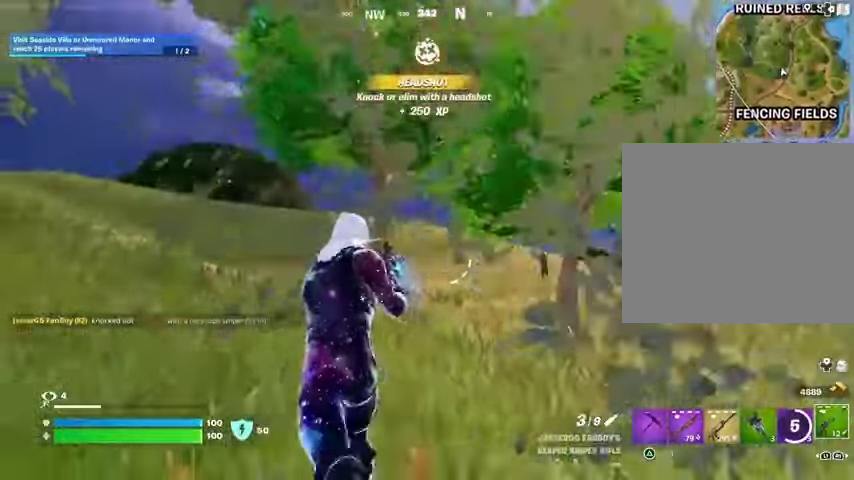
{"buttons": ["L2"], "left_stick": "up-right", "right_stick": "right", "events": [[200, "L2", "down"], [233, "right_stick", "right"], [267, "left_stick", "up"], [367, "left_stick", "up-right"]]}
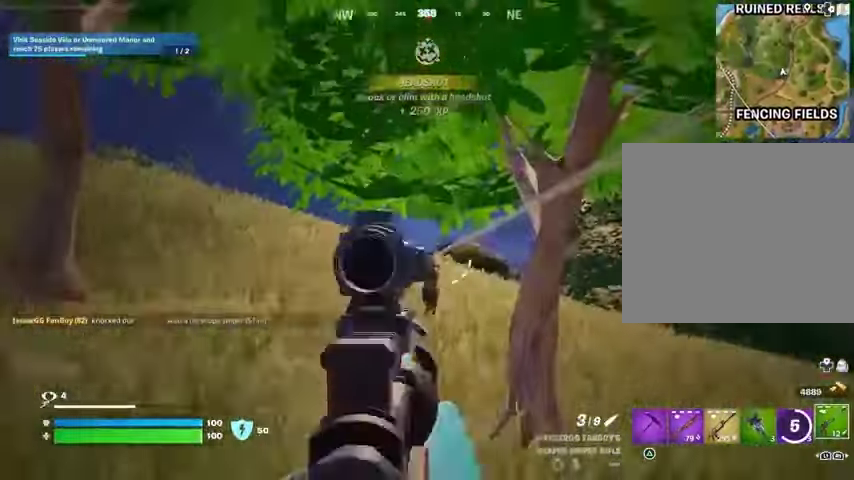
{"buttons": [], "left_stick": "up", "right_stick": "down", "events": [[67, "left_stick", "up"], [67, "right_stick", "center"], [233, "right_stick", "down-left"], [333, "R2", "down"], [367, "L2", "up"], [367, "right_stick", "down"], [400, "R2", "up"]]}
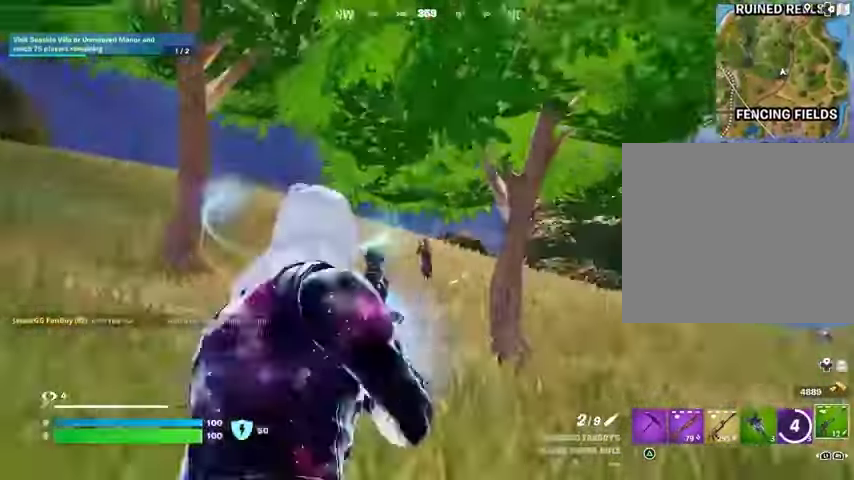
{"buttons": [], "left_stick": "up-right", "right_stick": "right", "events": [[200, "right_stick", "center"], [300, "L2", "down"], [333, "right_stick", "up-right"], [367, "left_stick", "up-right"], [400, "right_stick", "right"], [433, "L2", "up"]]}
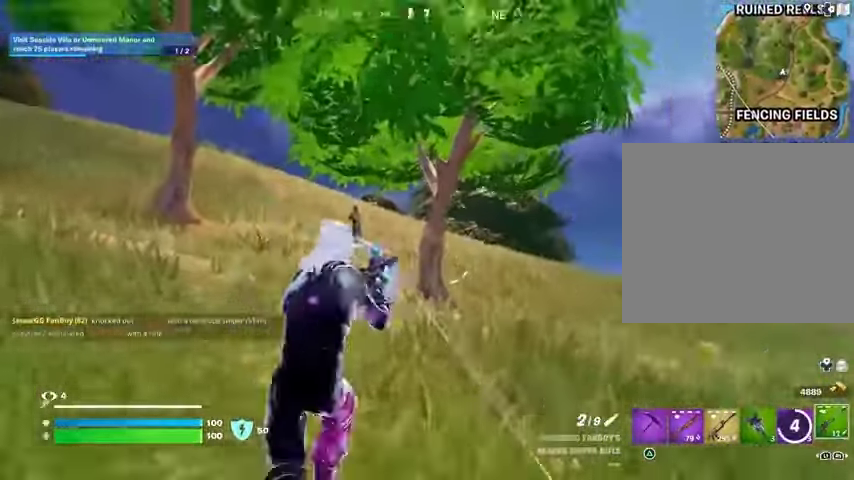
{"buttons": [], "left_stick": "up-right", "right_stick": "left", "events": [[333, "L3", "down"], [400, "right_stick", "left"], [433, "L3", "up"]]}
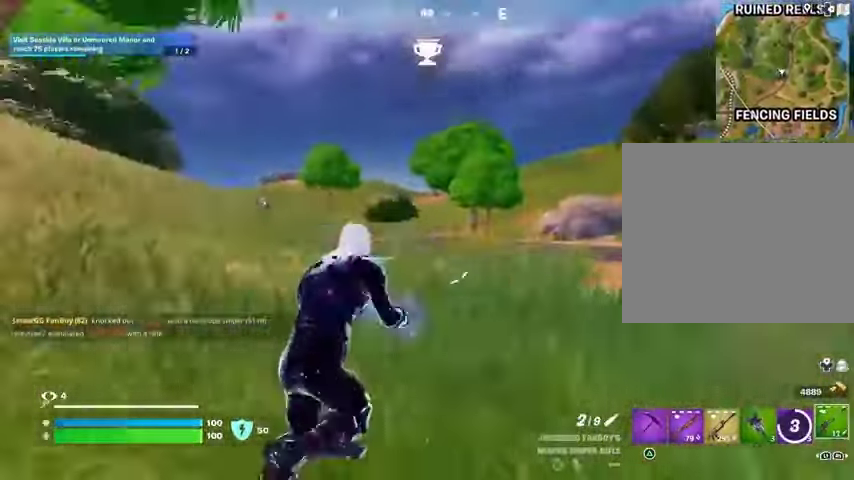
{"buttons": ["L2"], "left_stick": "left", "right_stick": "down-right", "events": [[100, "left_stick", "up-left"], [167, "left_stick", "left"], [267, "L2", "down"], [300, "right_stick", "right"], [467, "right_stick", "down-right"]]}